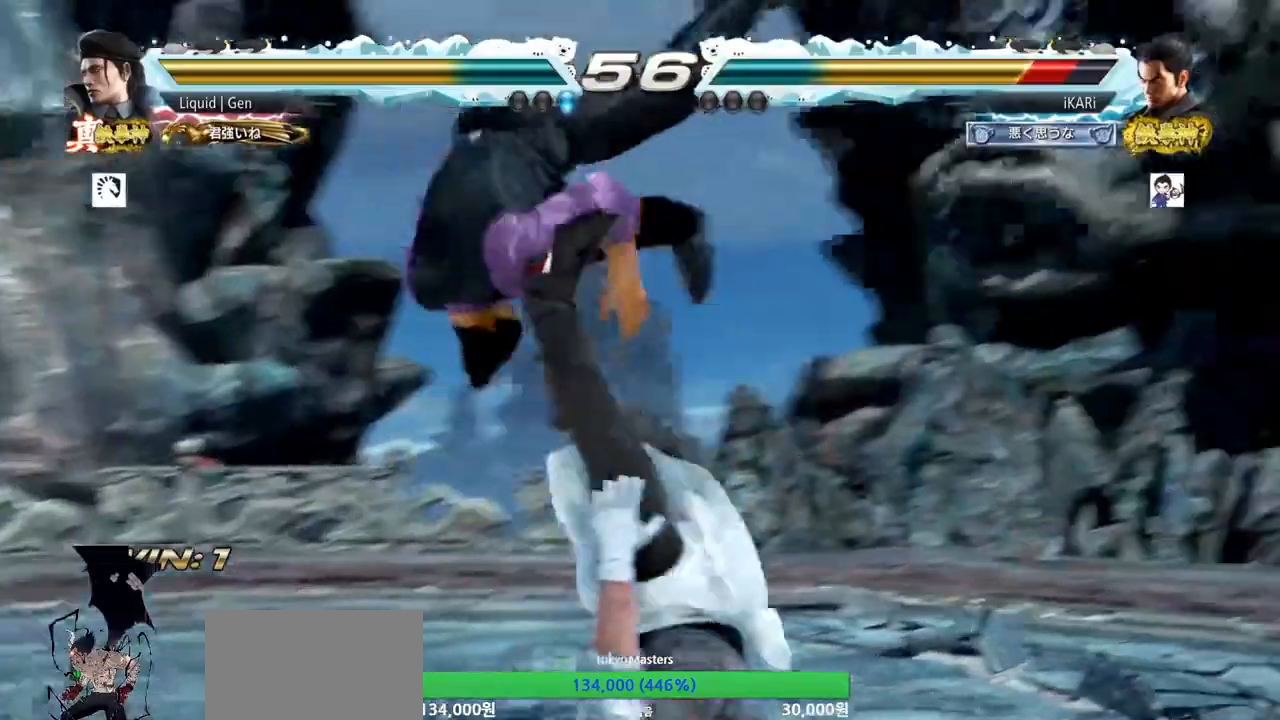
Gameplay with a controller (arcade stick); each line is a JSON object with the inputs held at the frame after it. "events" lists button and stick changes between this image and that frame as [ms after this image, input, new state], when the widget could be followed in between. Not read: L3 R3.
{"buttons": [], "left_stick": "center", "events": []}
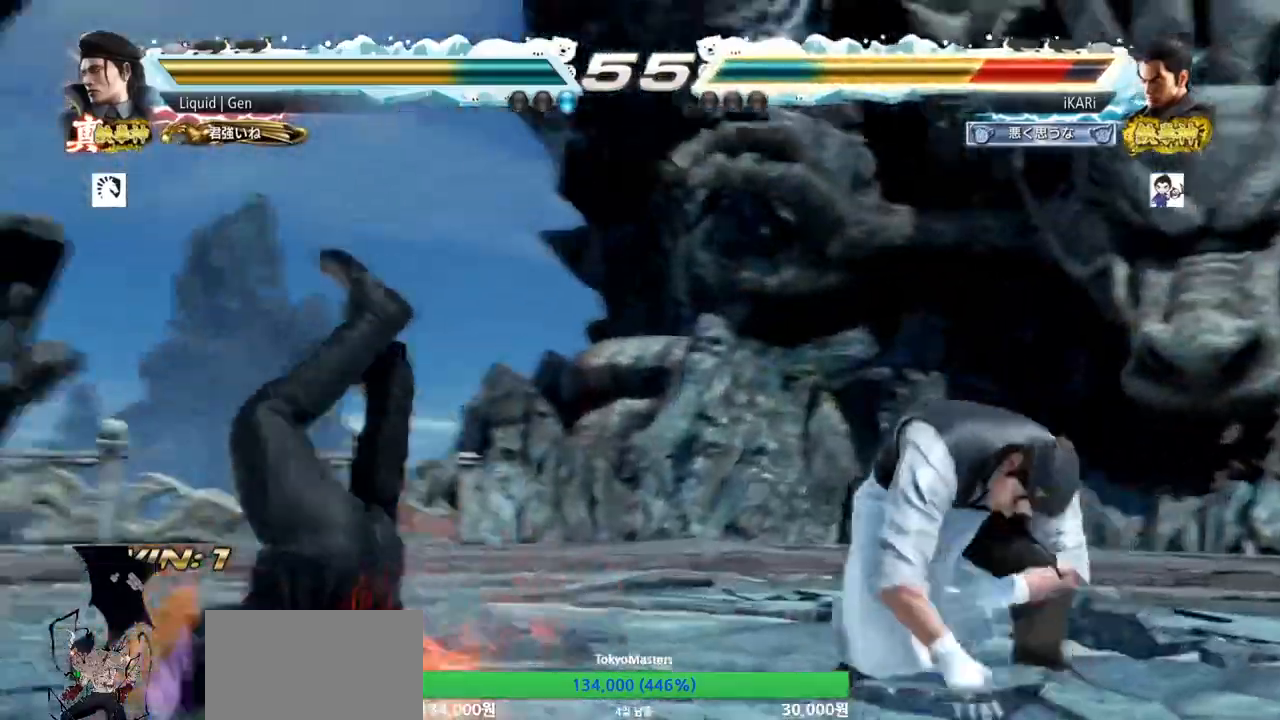
{"buttons": [], "left_stick": "left", "events": [[417, "left_stick", "left"]]}
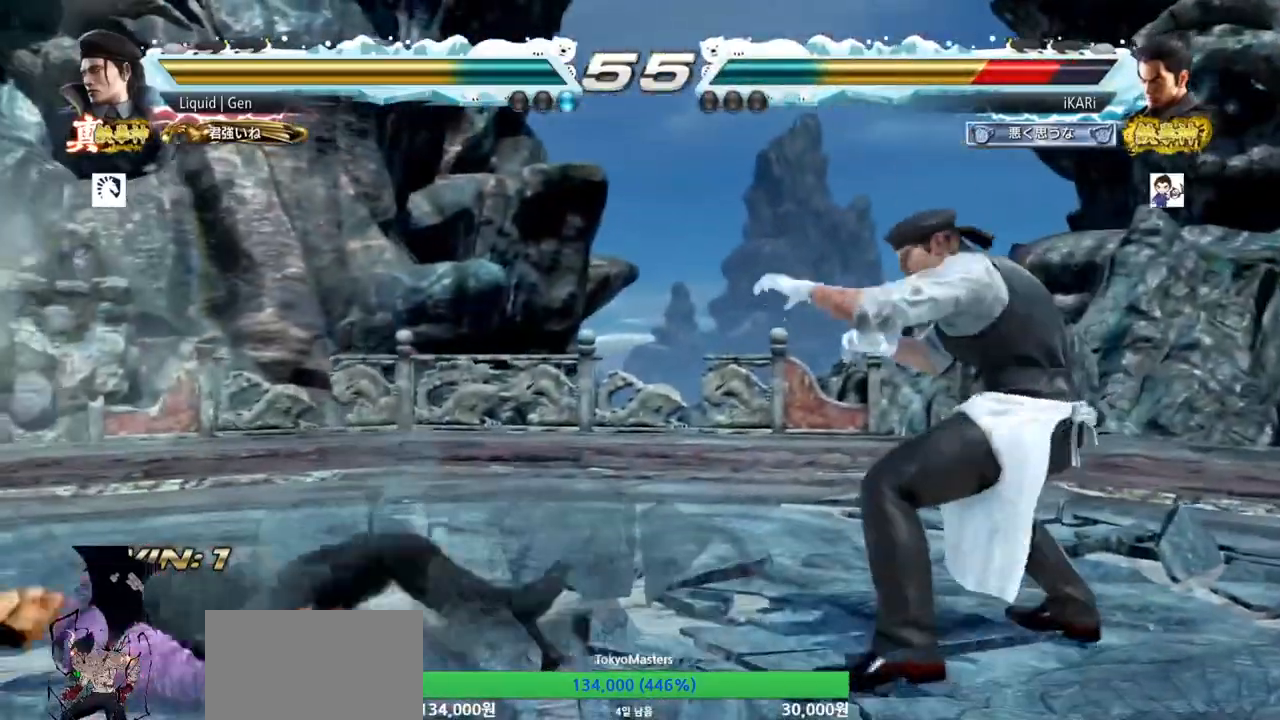
{"buttons": [], "left_stick": "center", "events": [[484, "left_stick", "center"]]}
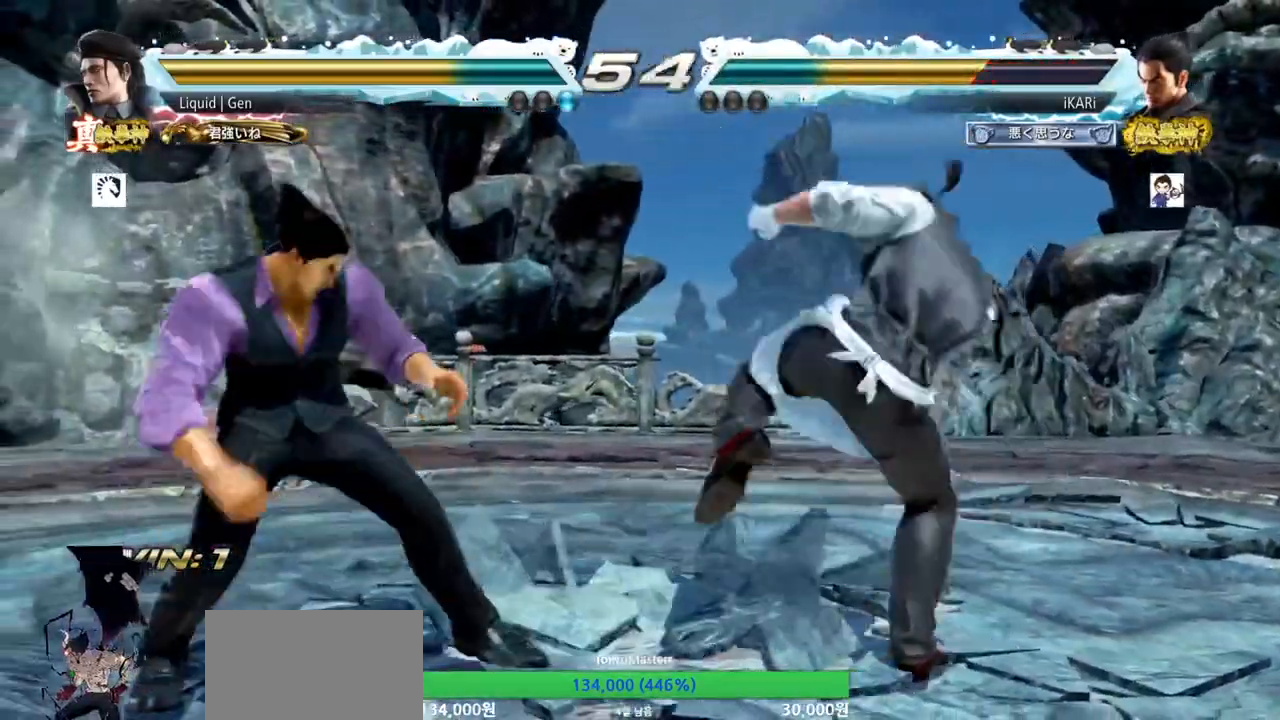
{"buttons": [], "left_stick": "left", "events": [[66, "left_stick", "down-right"], [133, "TRIANGLE", "down"], [150, "TRIANGLE", "up"], [200, "TRIANGLE", "down"], [267, "TRIANGLE", "up"], [267, "left_stick", "center"], [383, "left_stick", "left"]]}
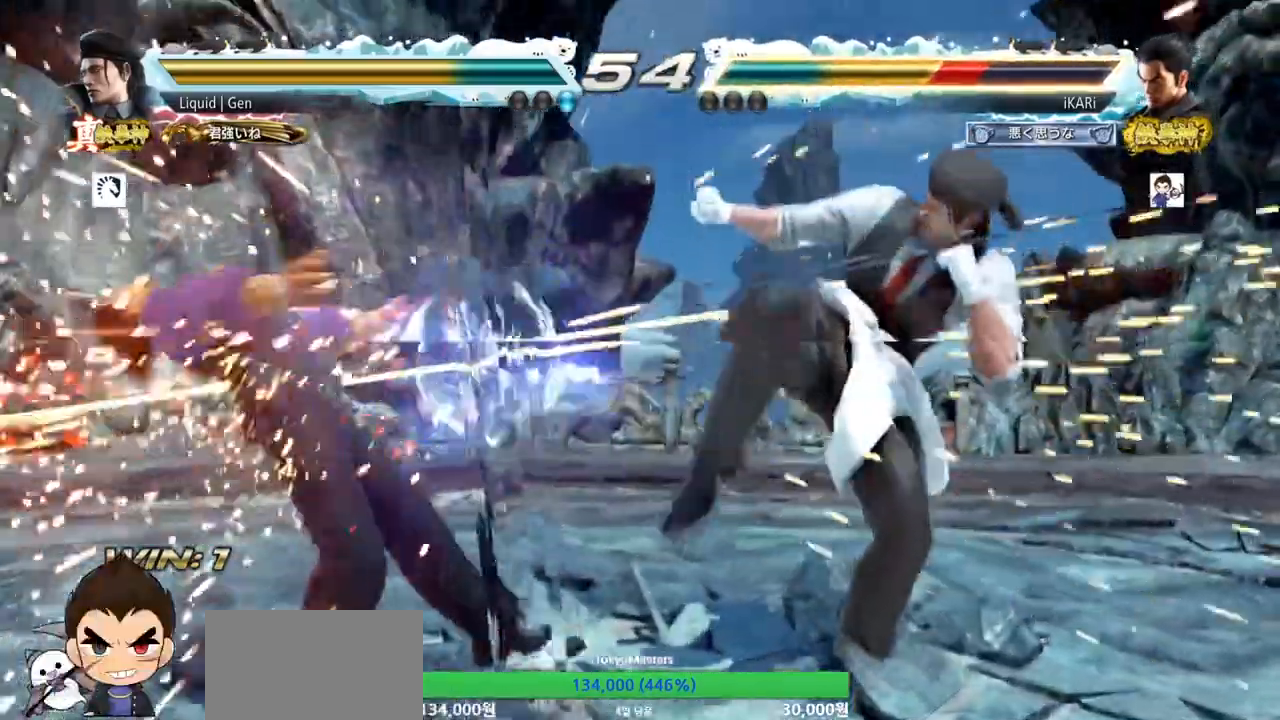
{"buttons": [], "left_stick": "left", "events": [[300, "SQUARE", "down"], [351, "SQUARE", "up"]]}
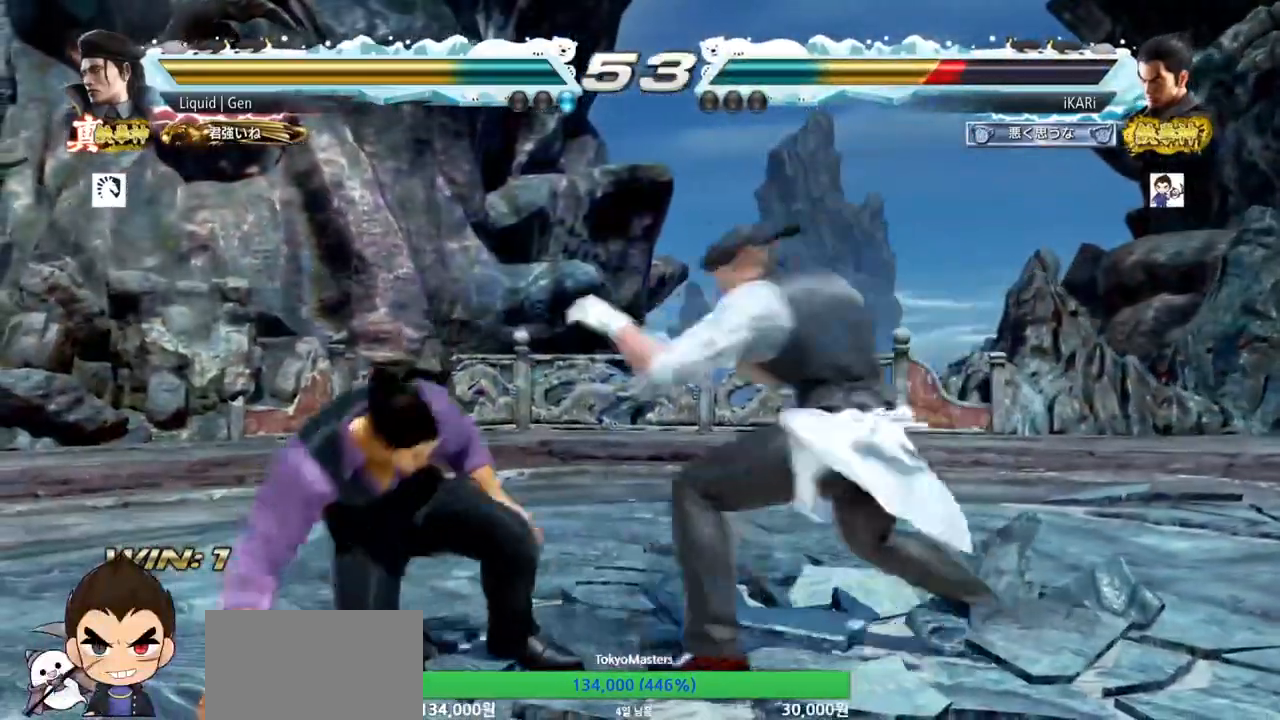
{"buttons": [], "left_stick": "left", "events": []}
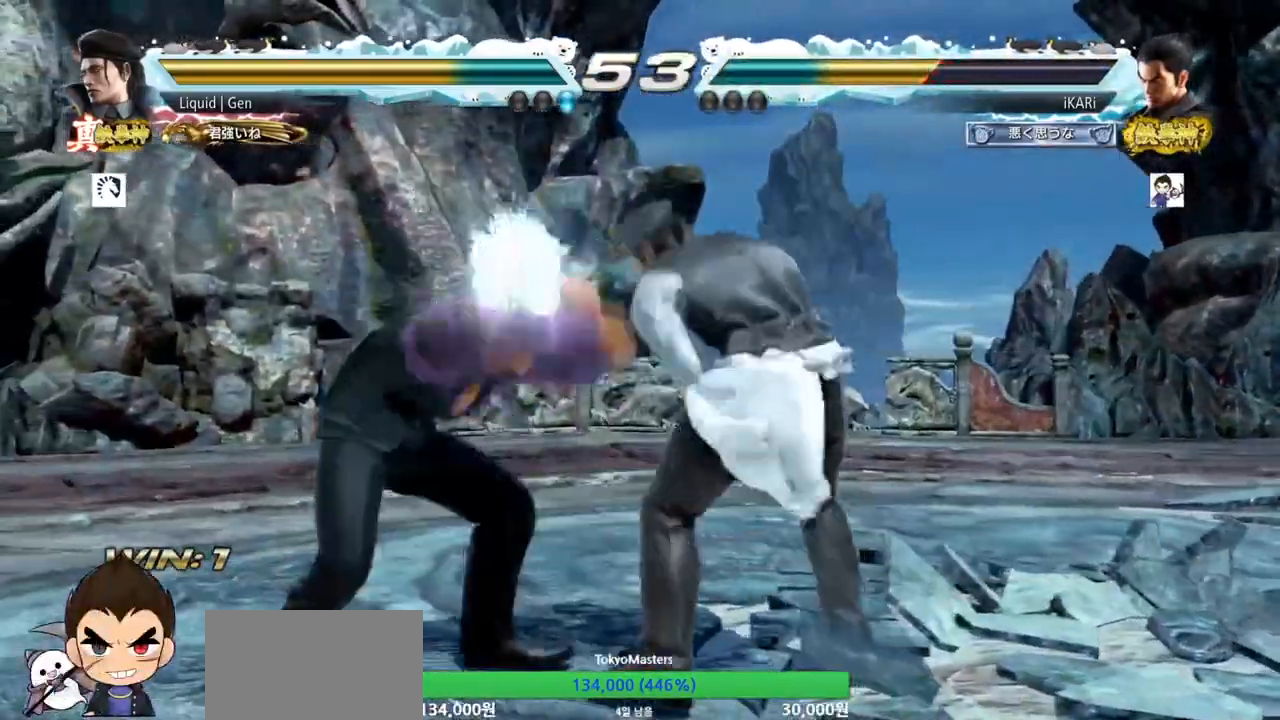
{"buttons": [], "left_stick": "center", "events": [[116, "left_stick", "center"]]}
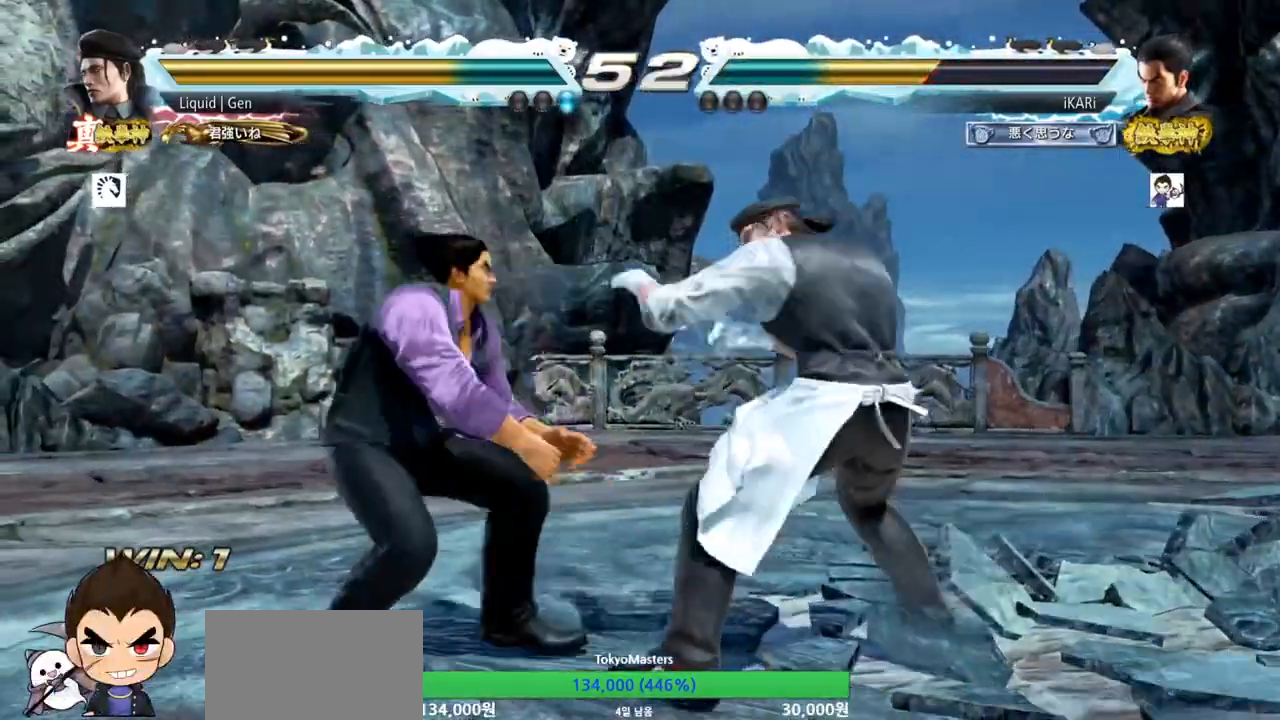
{"buttons": [], "left_stick": "down", "events": [[33, "left_stick", "left"], [417, "left_stick", "down"]]}
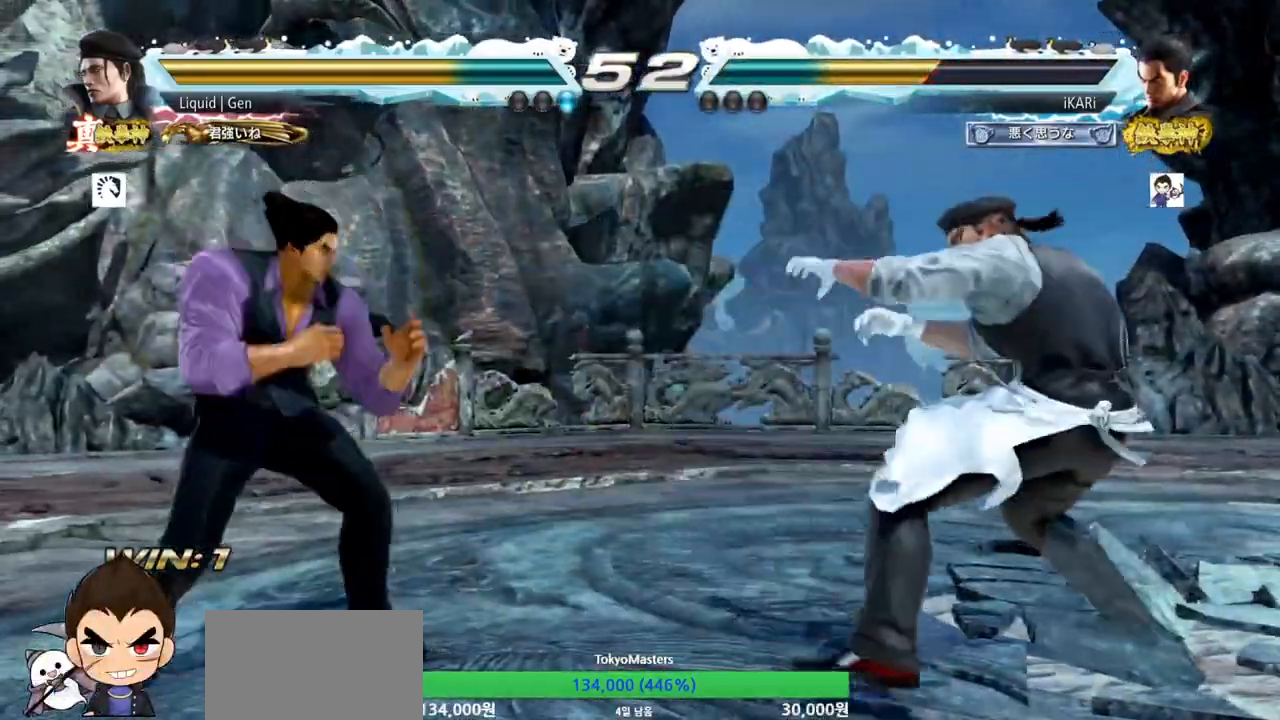
{"buttons": [], "left_stick": "center", "events": [[50, "left_stick", "left"], [100, "left_stick", "center"], [150, "left_stick", "left"], [266, "left_stick", "center"], [333, "left_stick", "up"], [450, "left_stick", "center"]]}
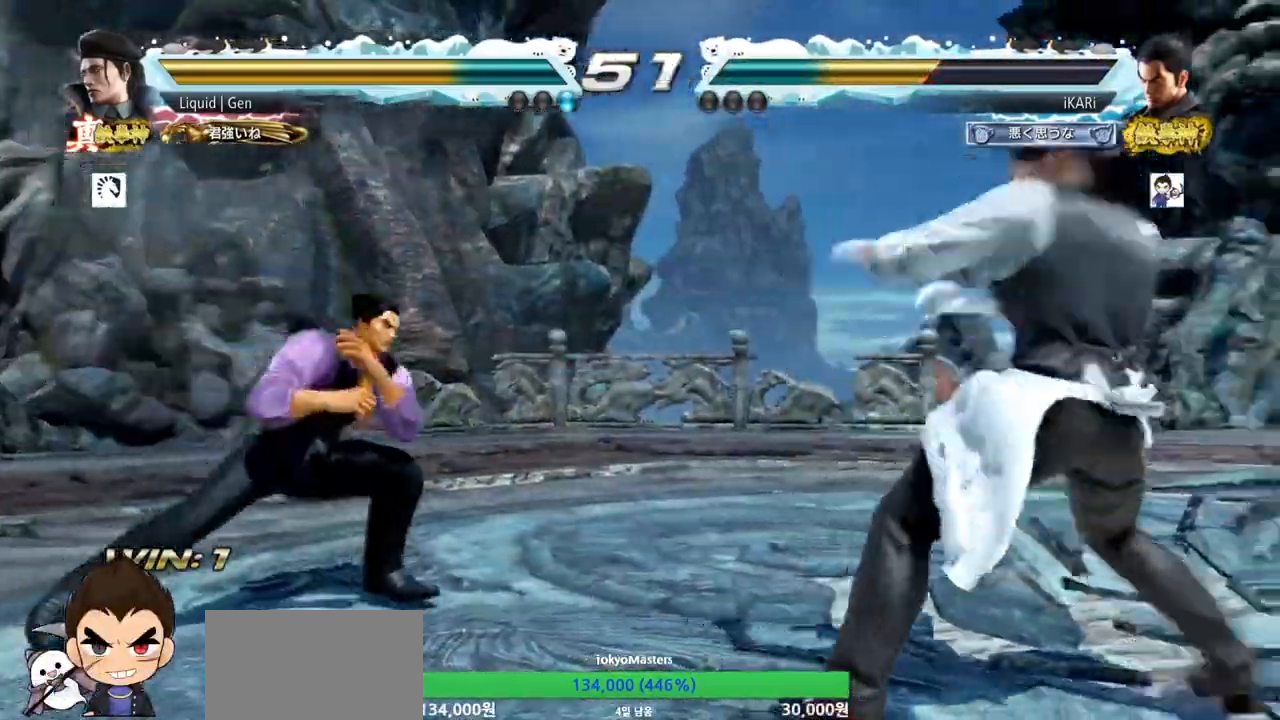
{"buttons": [], "left_stick": "down", "events": [[117, "left_stick", "right"], [200, "left_stick", "down"], [334, "left_stick", "right"], [417, "TRIANGLE", "down"], [417, "left_stick", "down"], [450, "TRIANGLE", "up"]]}
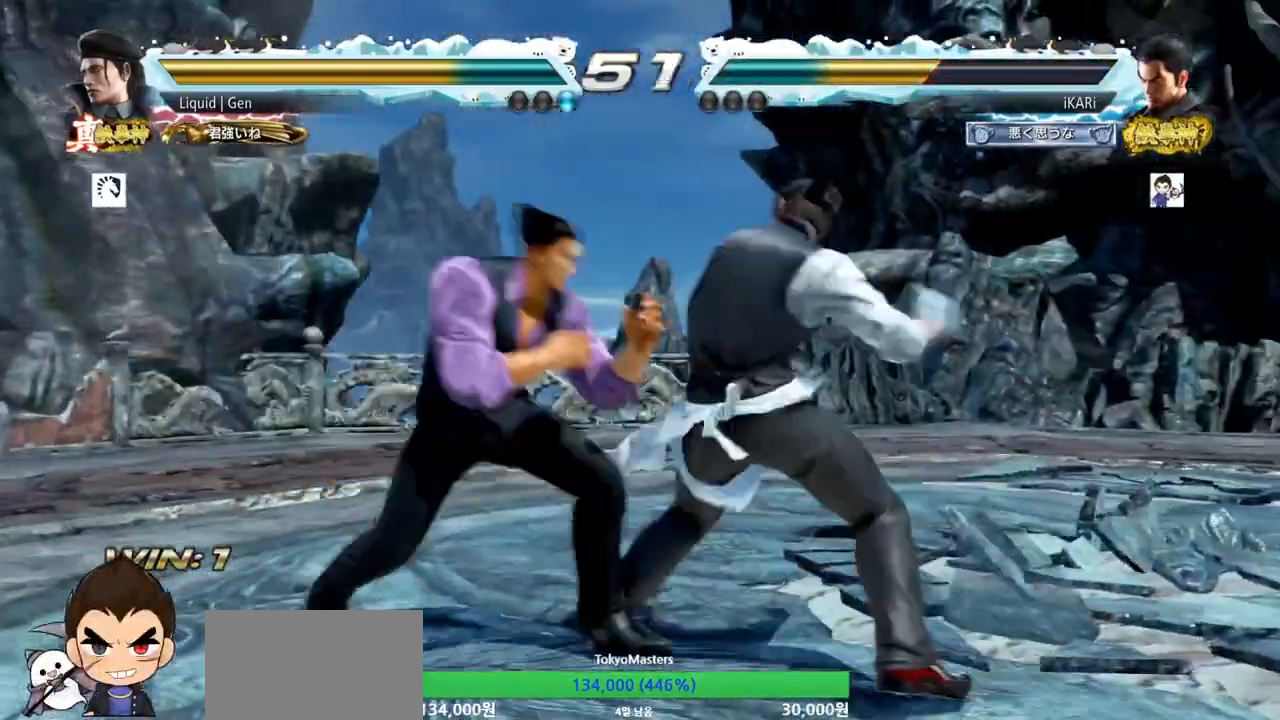
{"buttons": [], "left_stick": "center", "events": [[16, "left_stick", "center"], [150, "left_stick", "left"], [400, "left_stick", "center"]]}
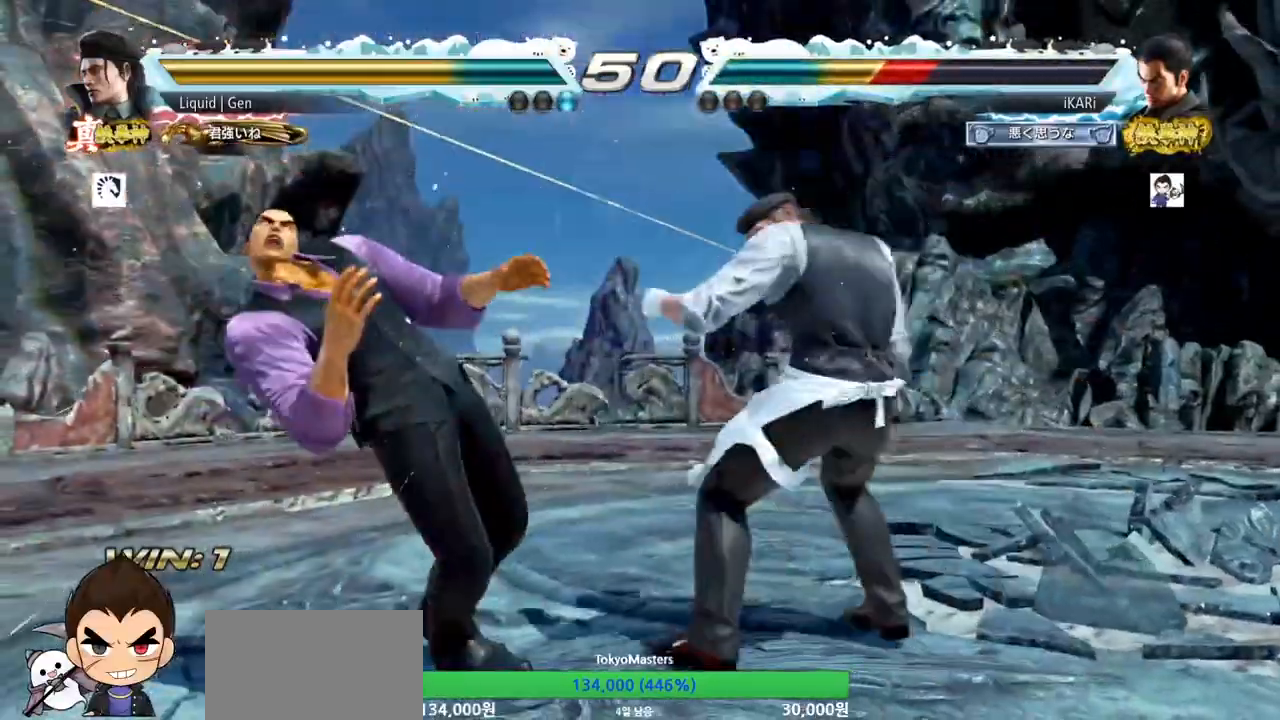
{"buttons": [], "left_stick": "center", "events": []}
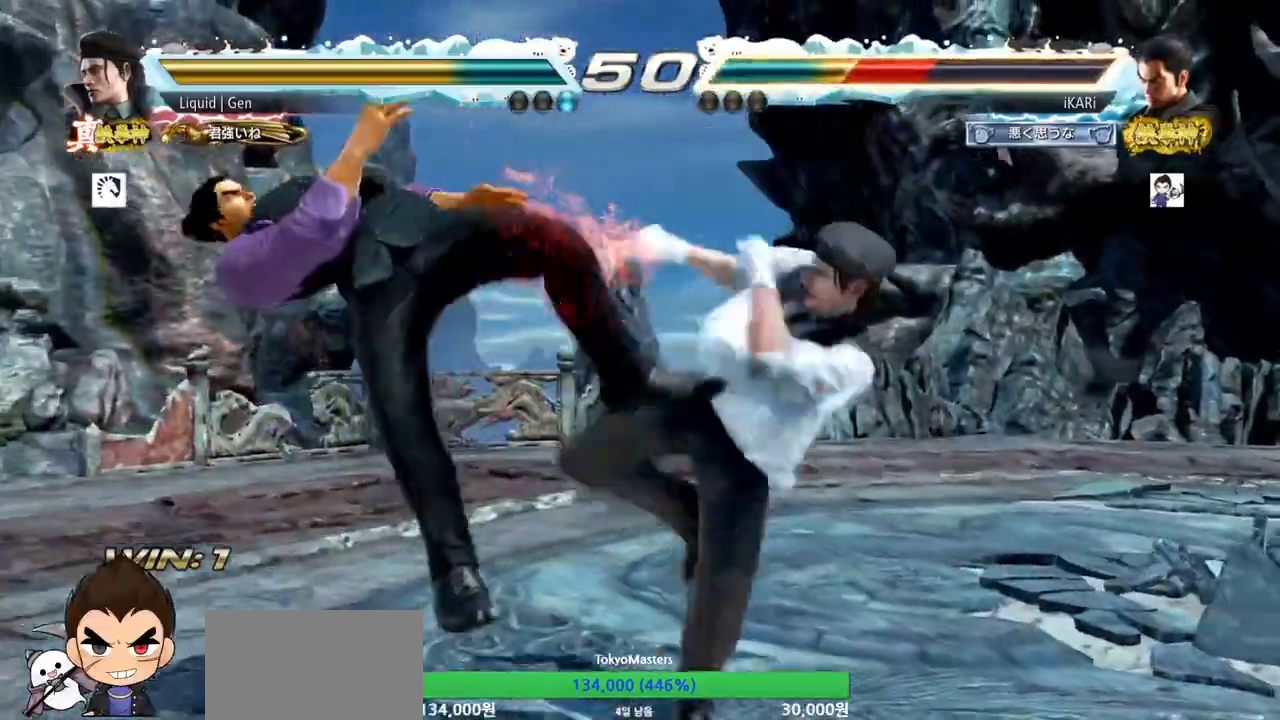
{"buttons": [], "left_stick": "center", "events": []}
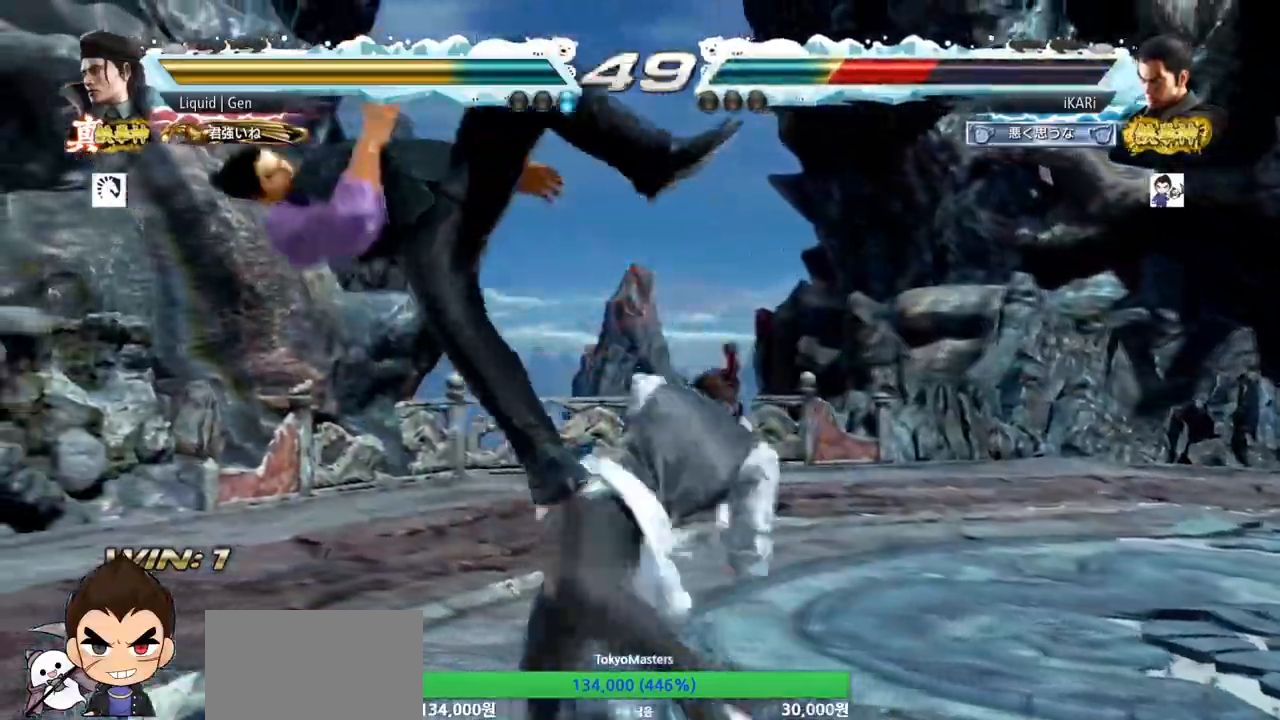
{"buttons": [], "left_stick": "center", "events": []}
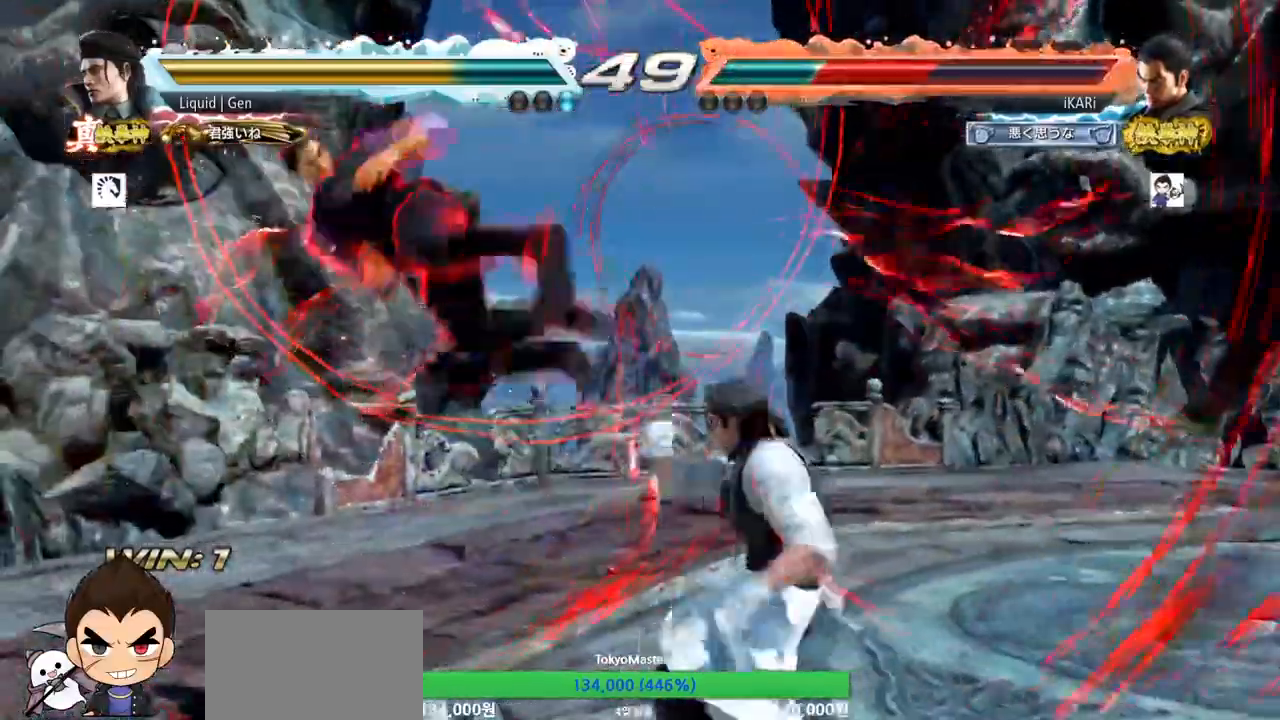
{"buttons": [], "left_stick": "center", "events": []}
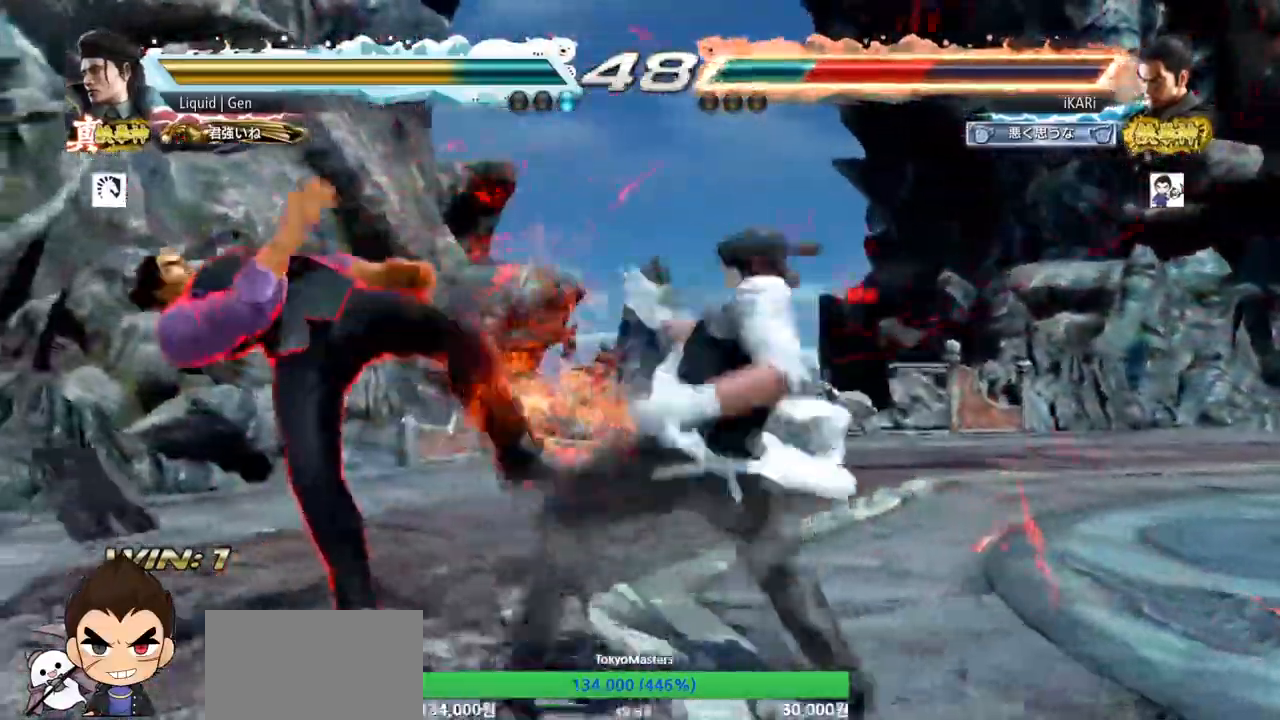
{"buttons": [], "left_stick": "center", "events": []}
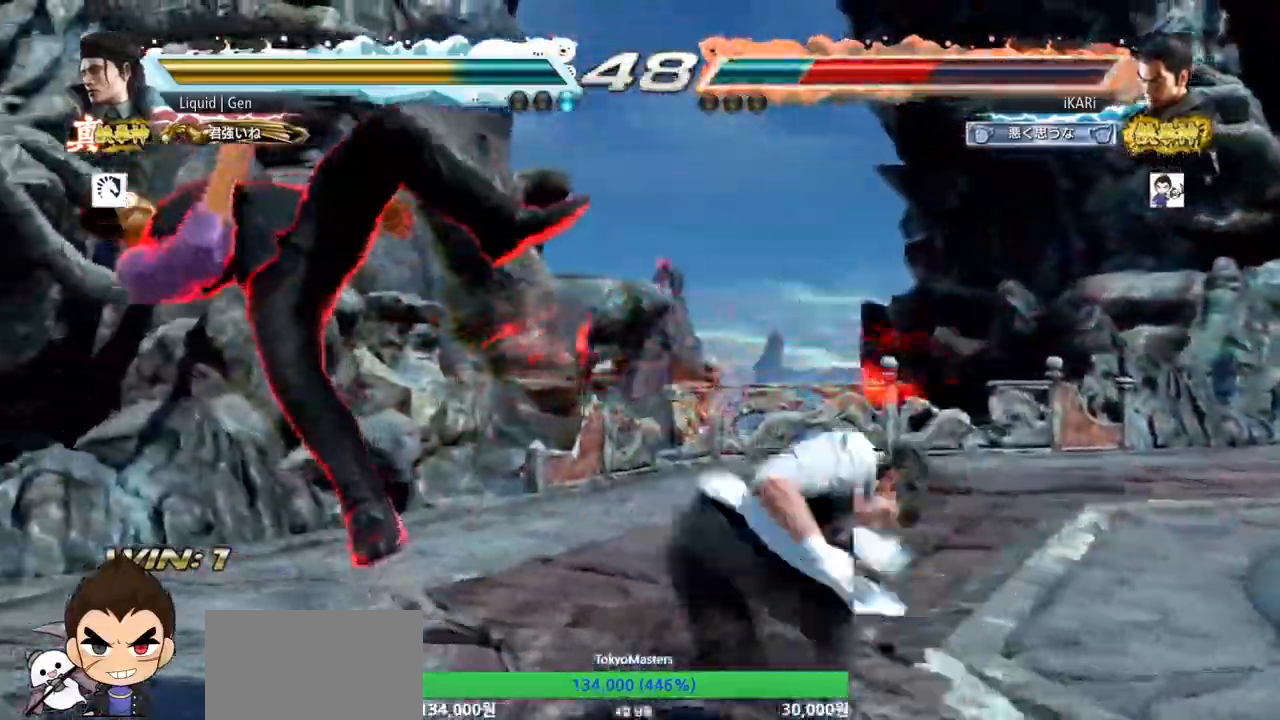
{"buttons": [], "left_stick": "center", "events": []}
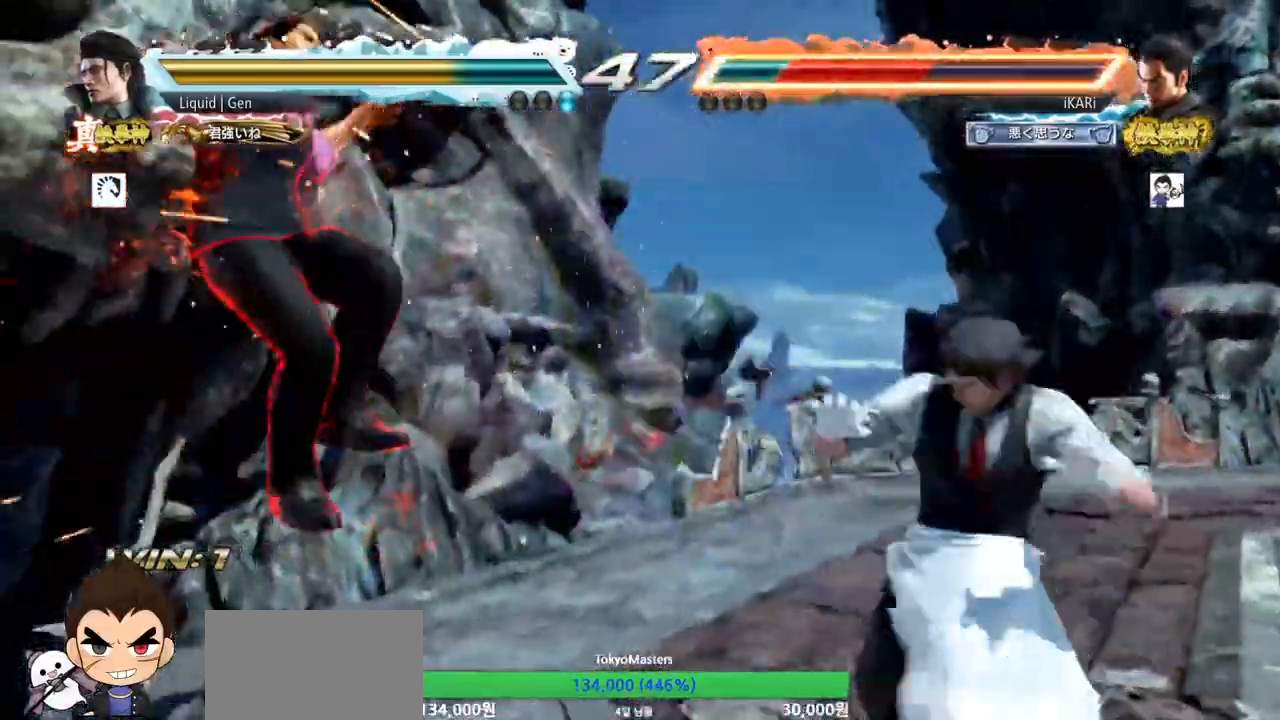
{"buttons": [], "left_stick": "center", "events": []}
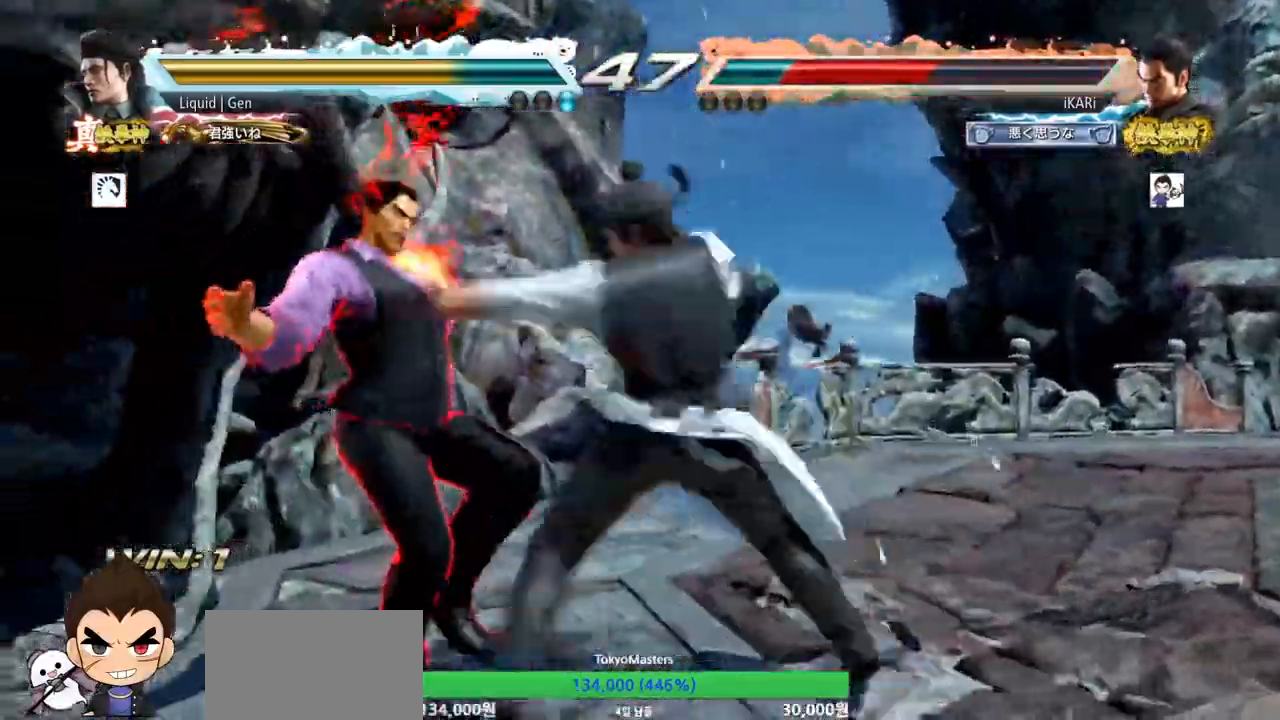
{"buttons": [], "left_stick": "center", "events": []}